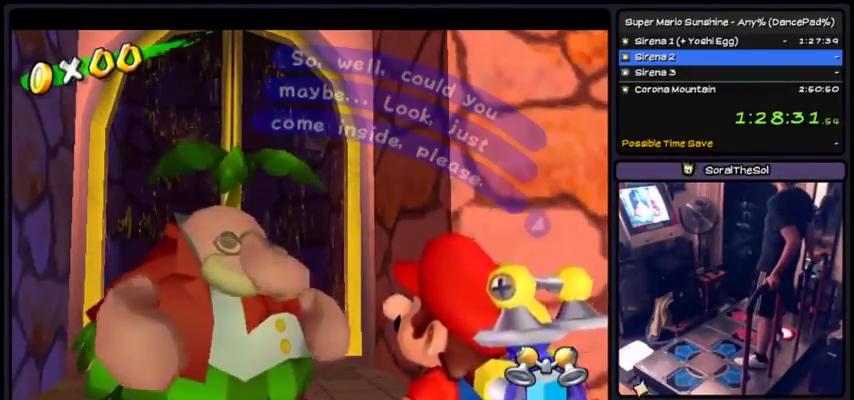
Gameplay with a controller (Xbox layout); each line is a JSON object with the inputs held at the frame after it. "events" lists button and stick changes between this image and that frame as [ms after this image, input, new state], when the widget could be followed in between. Not read: A L2 L3 R1 R2 R3.
{"buttons": [], "events": [[433, "DPAD_DOWN", "down"], [500, "DPAD_DOWN", "up"]]}
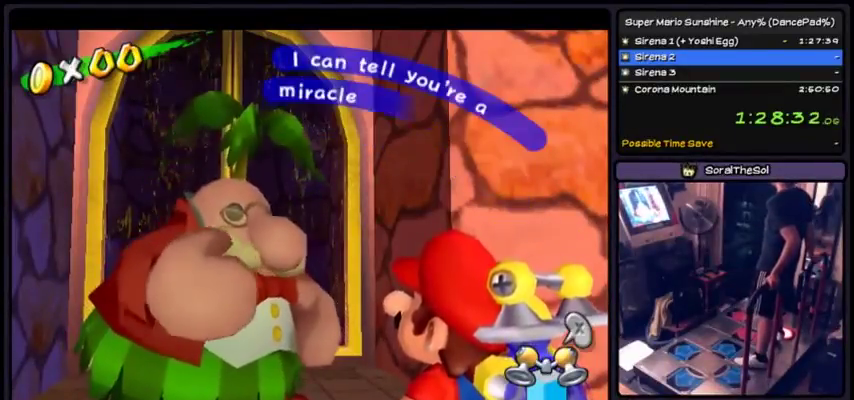
{"buttons": [], "events": []}
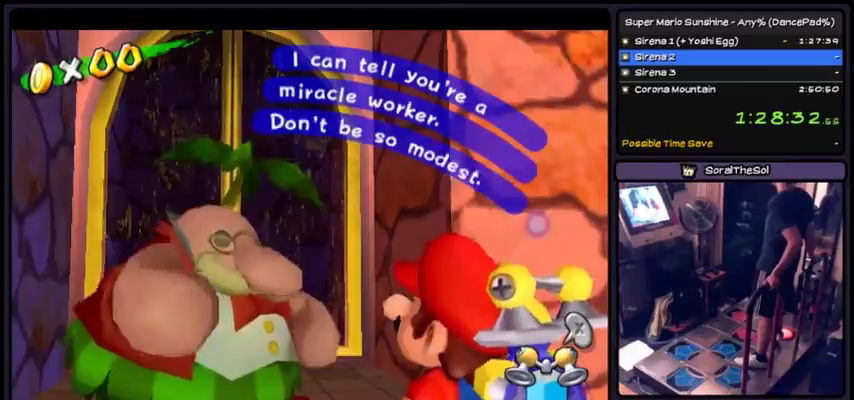
{"buttons": [], "events": []}
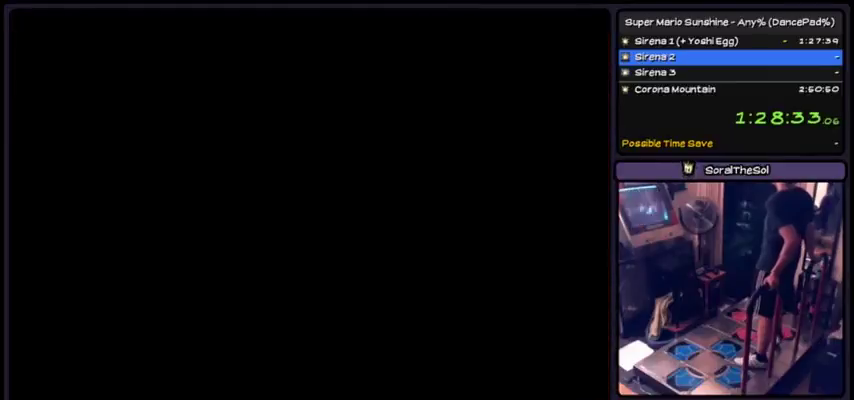
{"buttons": [], "events": []}
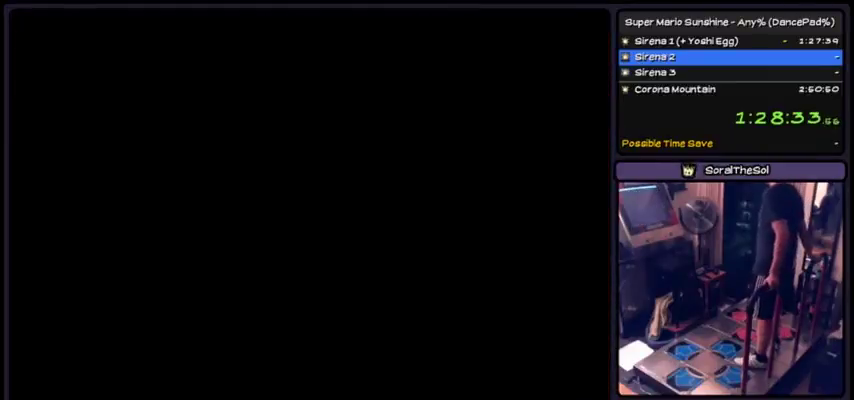
{"buttons": [], "events": []}
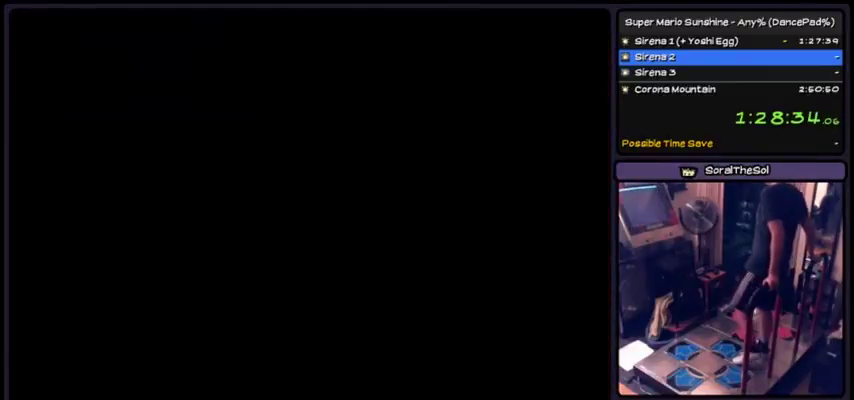
{"buttons": [], "events": [[301, "DPAD_DOWN", "down"], [434, "DPAD_DOWN", "up"]]}
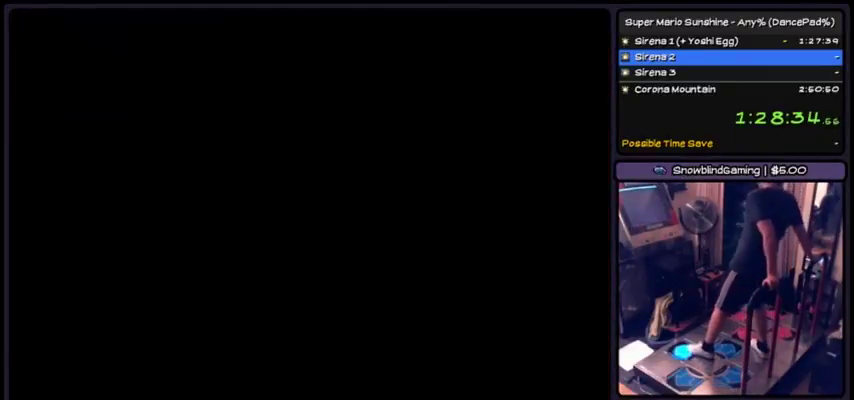
{"buttons": [], "events": []}
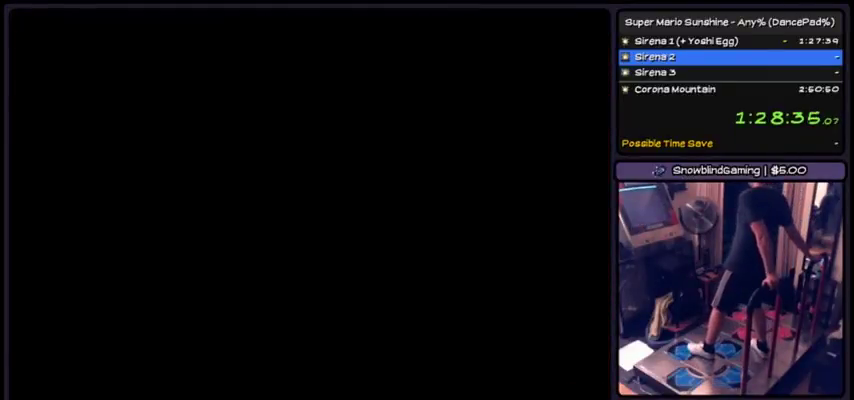
{"buttons": [], "events": []}
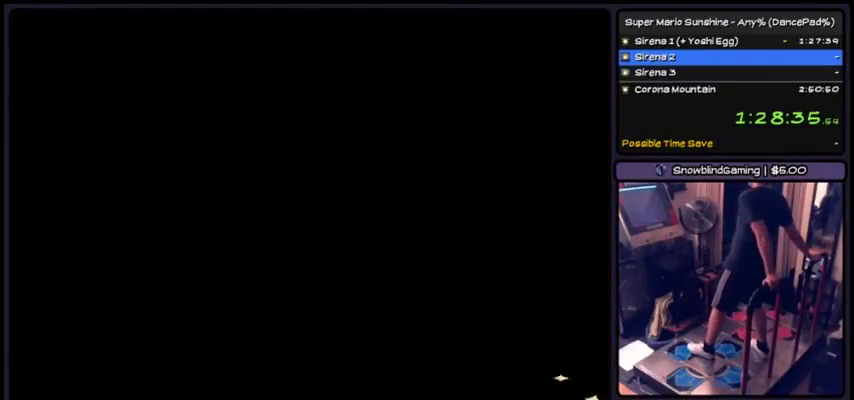
{"buttons": [], "events": []}
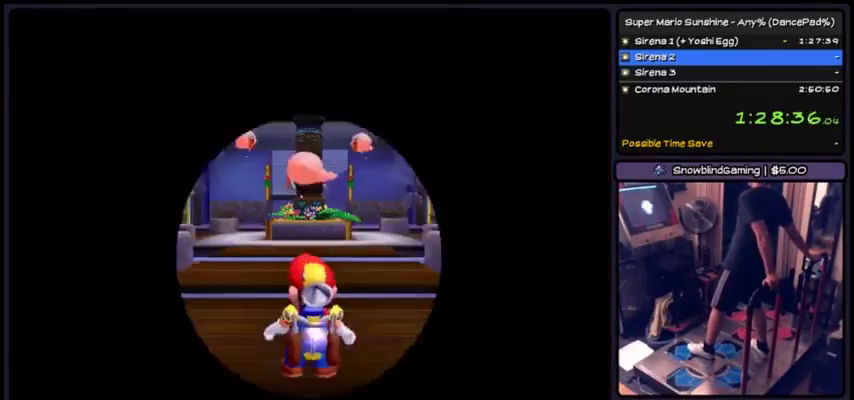
{"buttons": [], "events": []}
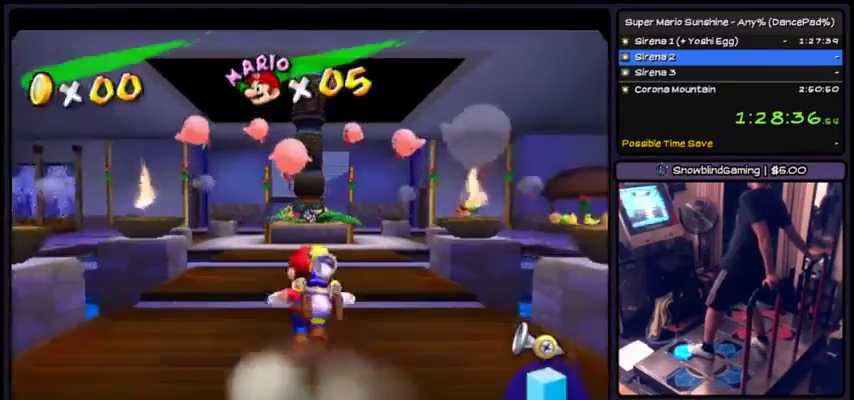
{"buttons": [], "events": [[33, "DPAD_DOWN", "down"], [133, "DPAD_DOWN", "up"]]}
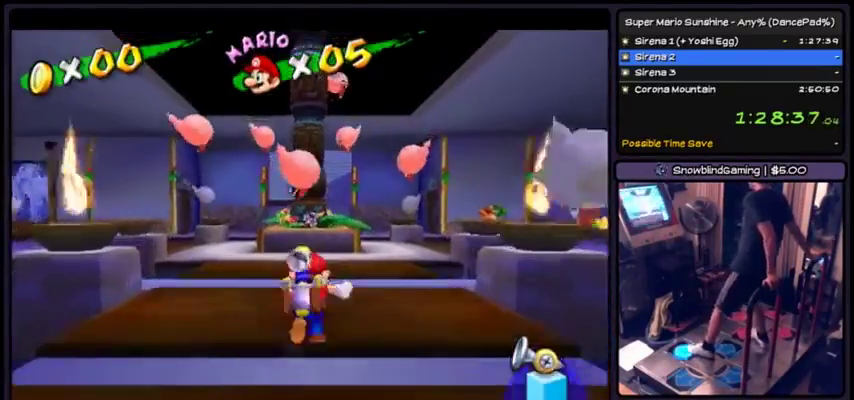
{"buttons": [], "events": []}
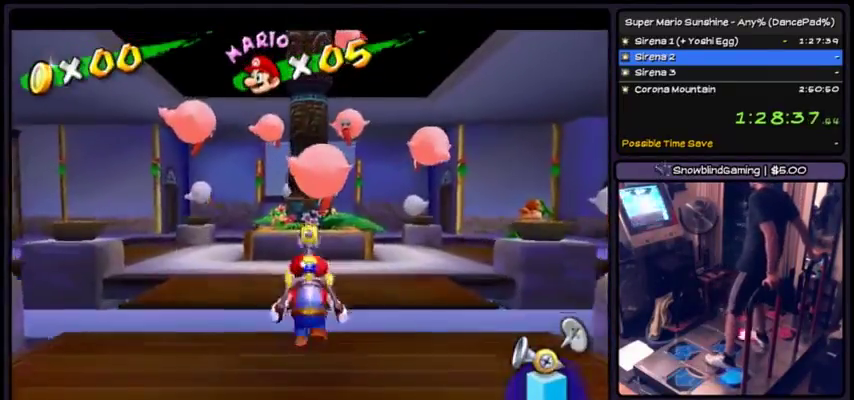
{"buttons": ["X", "DPAD_DOWN"], "events": [[66, "X", "down"], [167, "DPAD_DOWN", "down"]]}
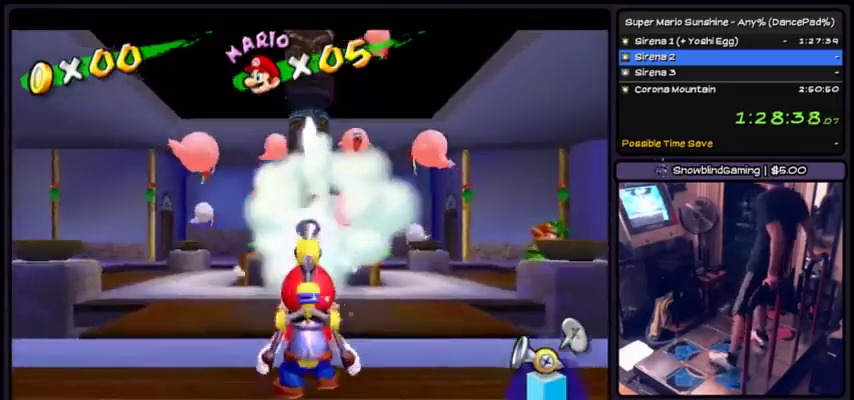
{"buttons": [], "events": [[67, "DPAD_DOWN", "up"], [234, "X", "up"]]}
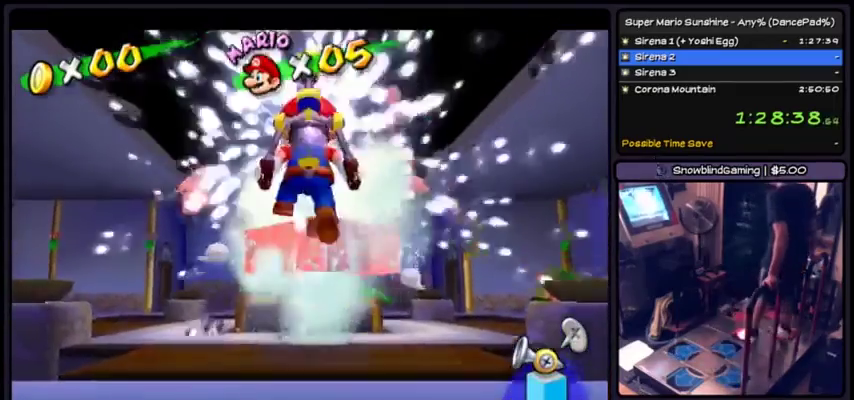
{"buttons": ["DPAD_DOWN"], "events": [[33, "X", "down"], [400, "DPAD_DOWN", "down"], [467, "X", "up"]]}
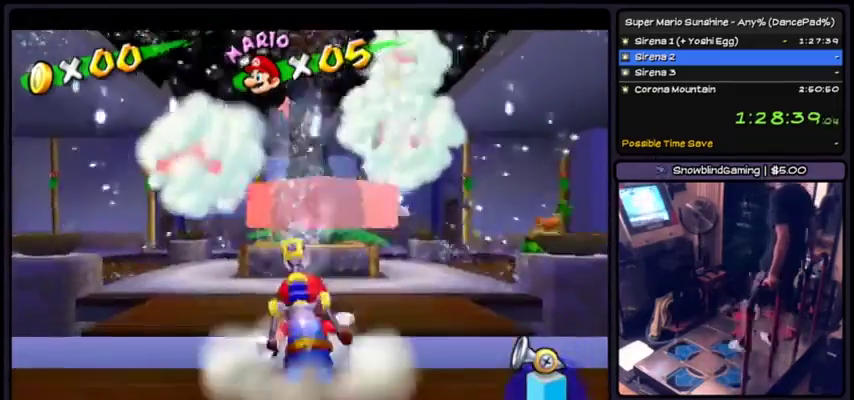
{"buttons": ["X"], "events": [[67, "DPAD_DOWN", "up"], [67, "X", "down"]]}
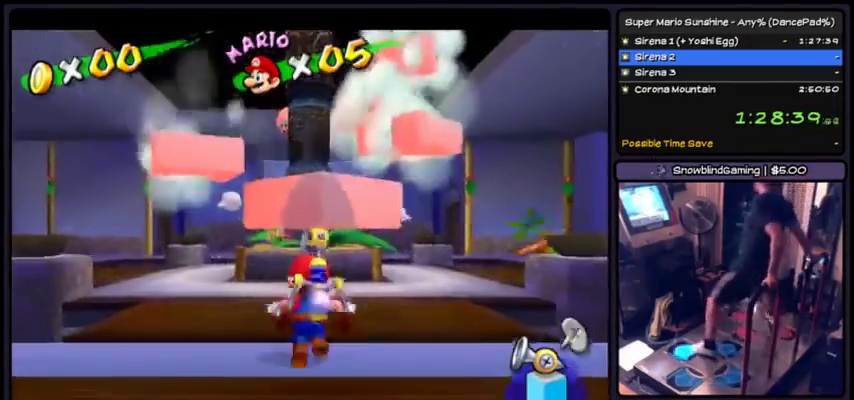
{"buttons": ["X"], "events": [[167, "B", "down"], [367, "B", "up"]]}
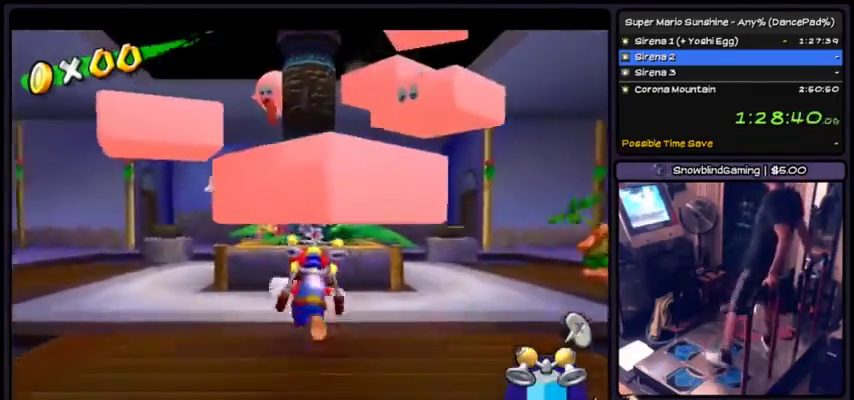
{"buttons": ["X", "DPAD_DOWN"], "events": [[200, "DPAD_DOWN", "down"]]}
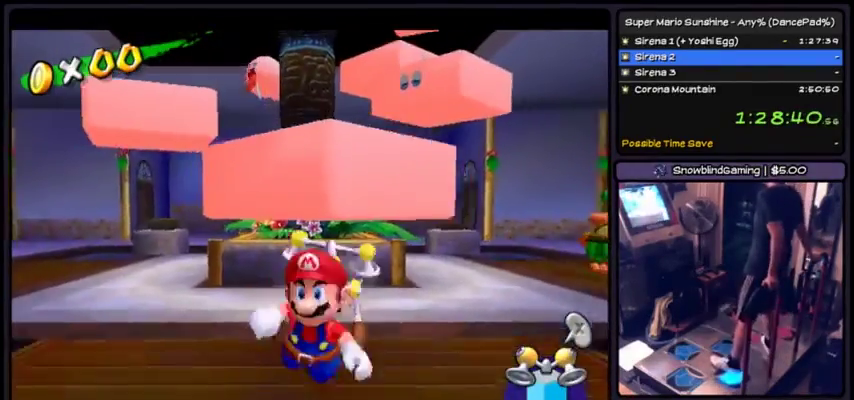
{"buttons": ["X"], "events": [[233, "DPAD_DOWN", "up"]]}
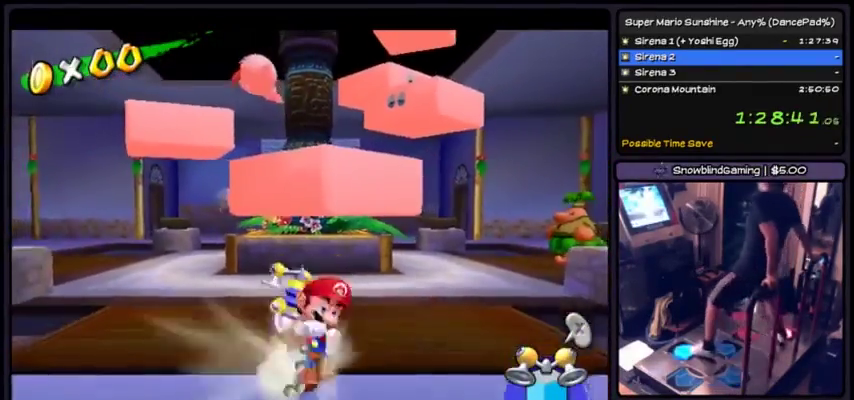
{"buttons": ["X"], "events": [[134, "DPAD_DOWN", "down"], [234, "DPAD_DOWN", "up"]]}
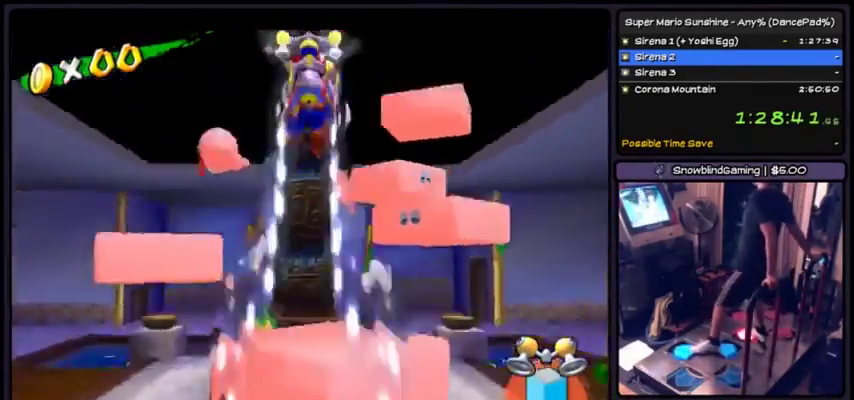
{"buttons": ["X"], "events": []}
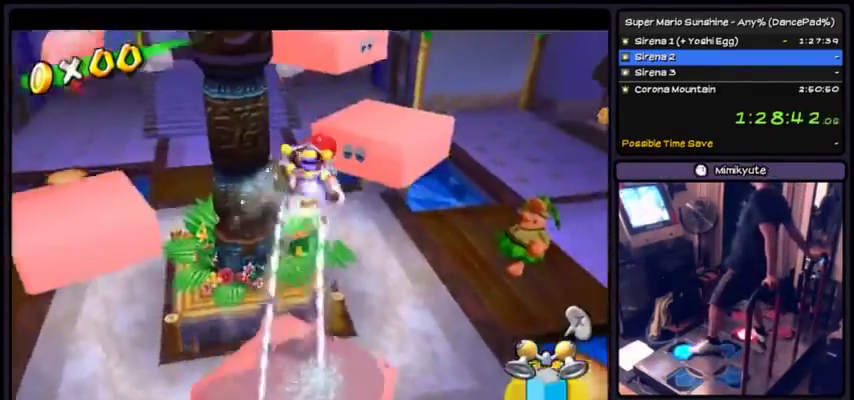
{"buttons": ["X"], "events": []}
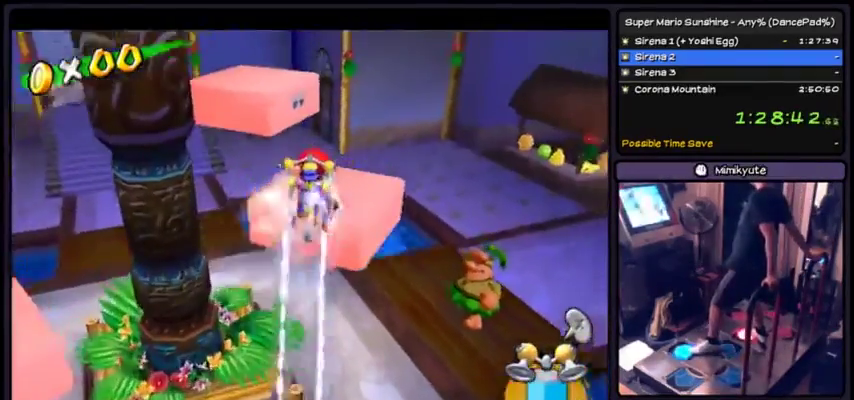
{"buttons": [], "events": [[167, "X", "up"]]}
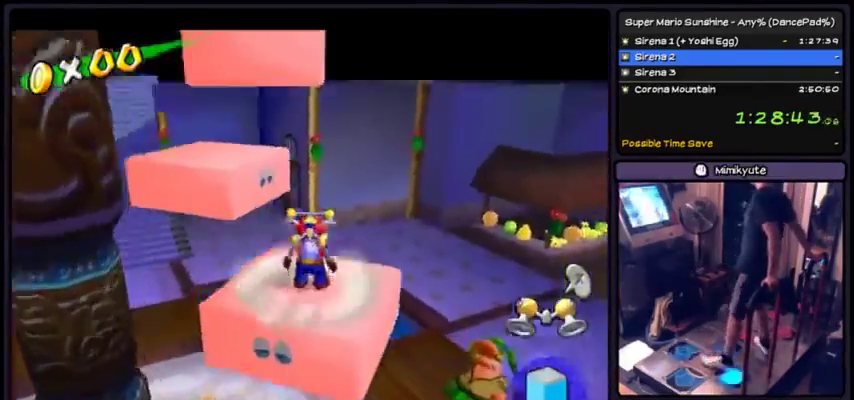
{"buttons": ["DPAD_DOWN"], "events": [[34, "DPAD_DOWN", "down"], [301, "DPAD_DOWN", "up"], [434, "DPAD_DOWN", "down"]]}
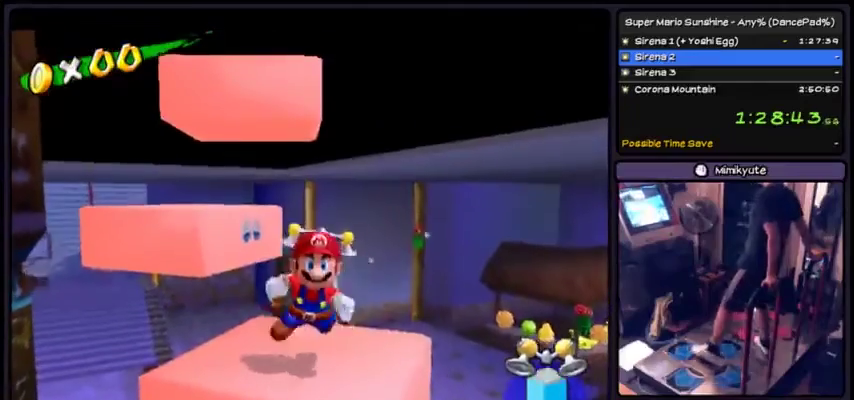
{"buttons": [], "events": [[100, "DPAD_DOWN", "up"]]}
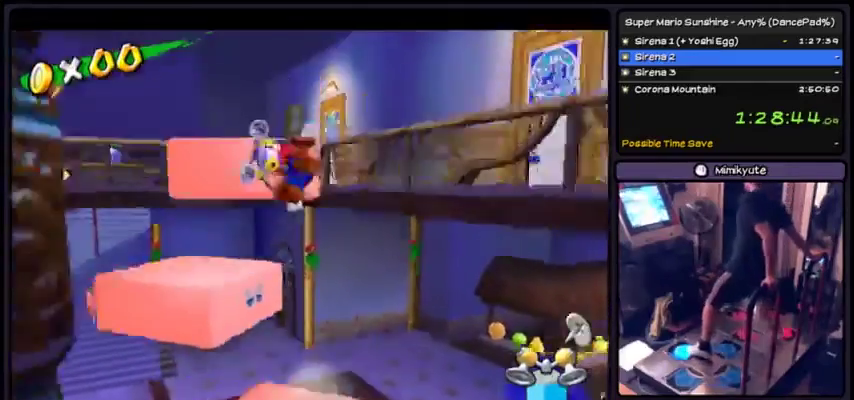
{"buttons": ["X"], "events": [[400, "X", "down"]]}
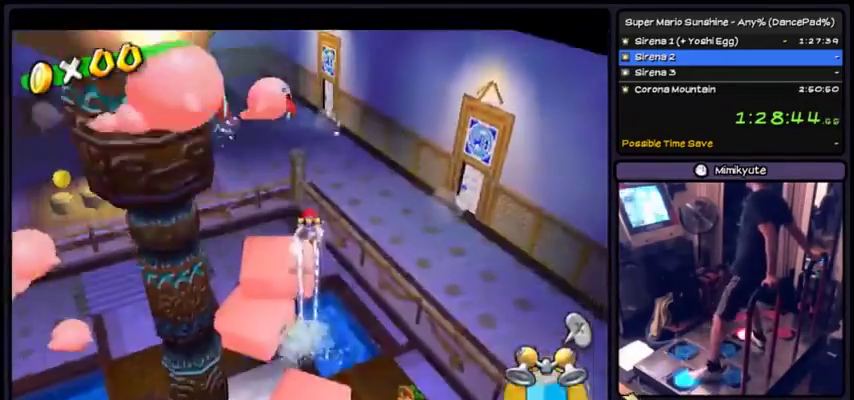
{"buttons": ["X"], "events": []}
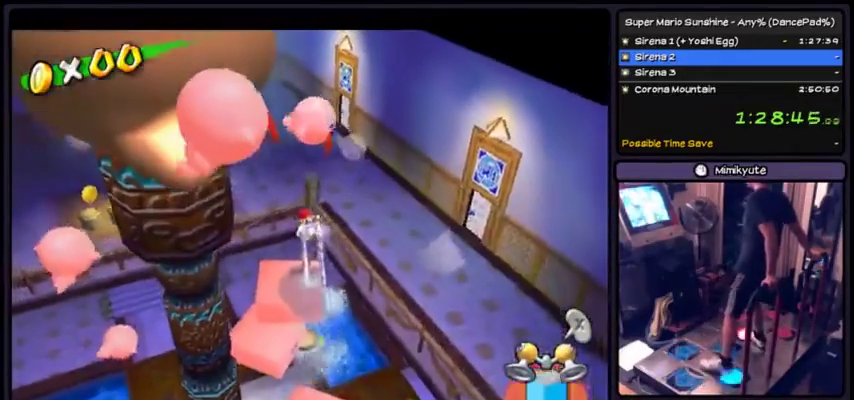
{"buttons": ["DPAD_DOWN"], "events": [[33, "DPAD_DOWN", "down"], [367, "DPAD_DOWN", "up"], [367, "X", "up"], [434, "DPAD_DOWN", "down"]]}